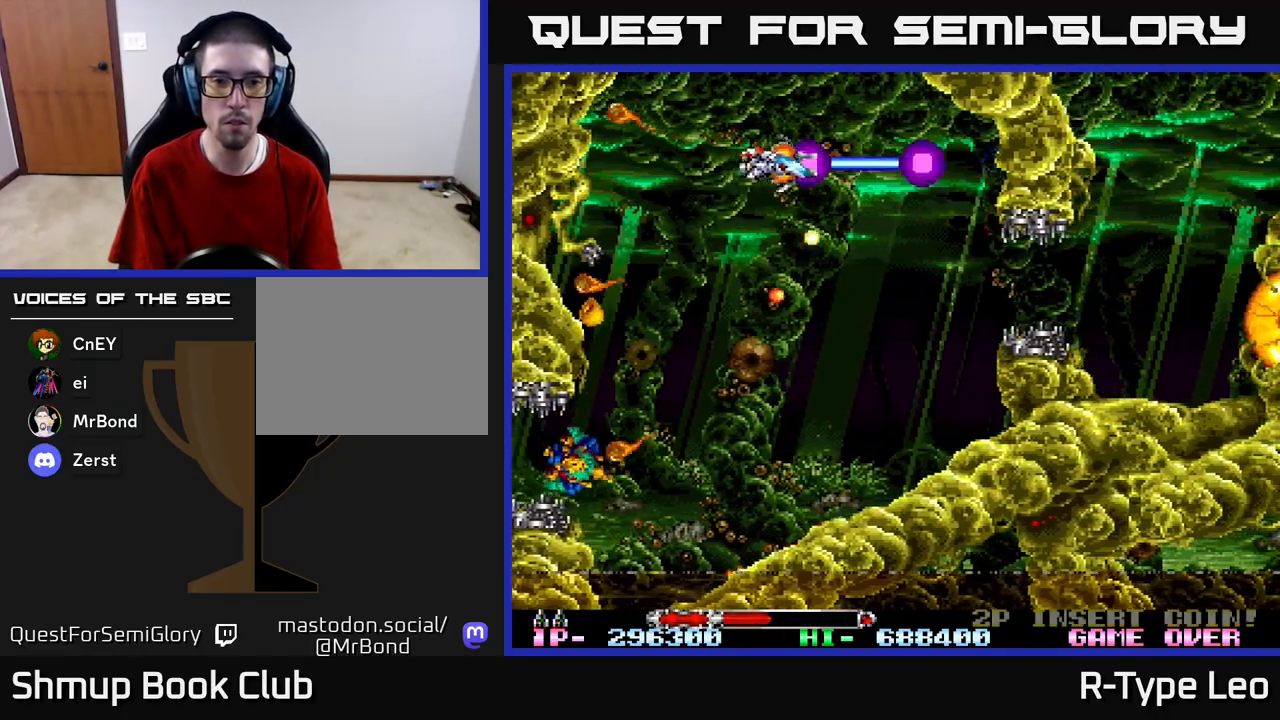
Gameplay with a controller (Xbox layout); each line is a JSON object with the inputs held at the frame after it. "events" lists button and stick changes between this image and that frame as [ms after this image, input, new state], when the widget could be followed in between.
{"buttons": ["R2", "DPAD_RIGHT"], "left_stick": "center", "right_stick": "center", "events": [[117, "DPAD_DOWN", "down"], [150, "DPAD_LEFT", "up"], [417, "DPAD_RIGHT", "down"], [450, "DPAD_DOWN", "up"]]}
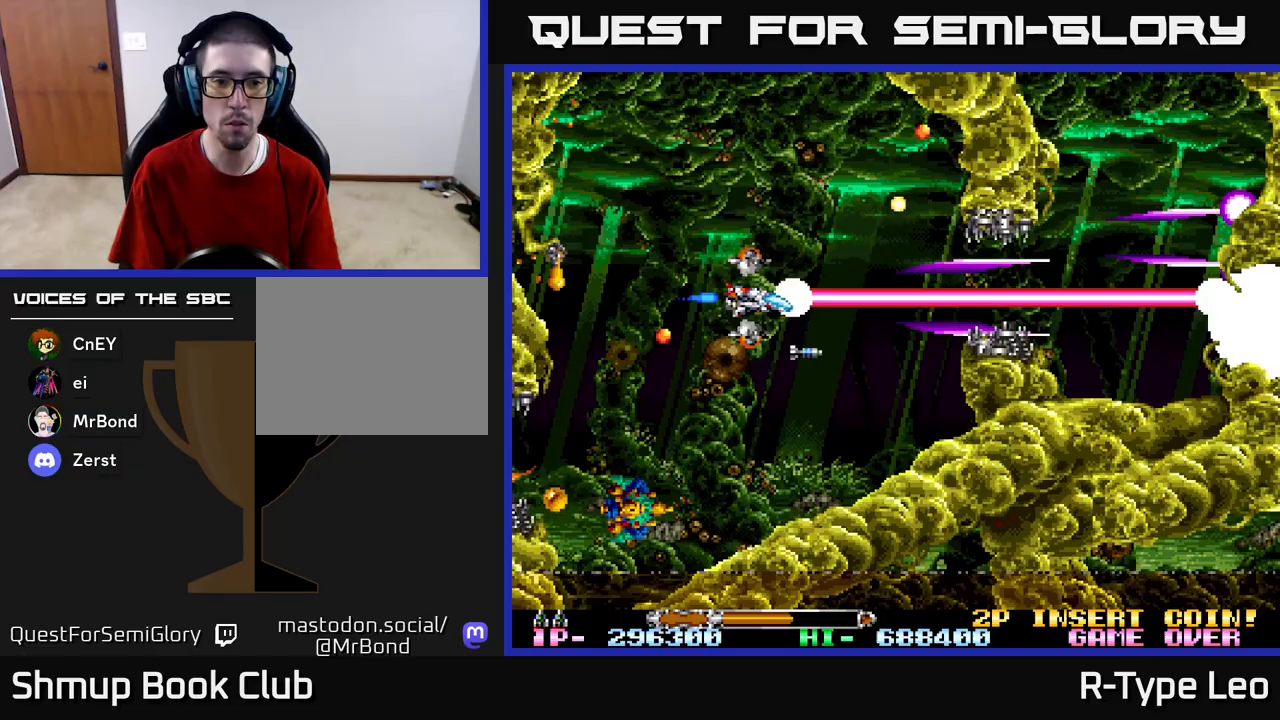
{"buttons": ["X", "R2"], "left_stick": "center", "right_stick": "center", "events": [[50, "DPAD_DOWN", "down"], [117, "X", "down"], [133, "DPAD_RIGHT", "up"], [150, "DPAD_DOWN", "up"], [217, "X", "up"], [367, "DPAD_DOWN", "down"], [417, "DPAD_DOWN", "up"], [467, "X", "down"]]}
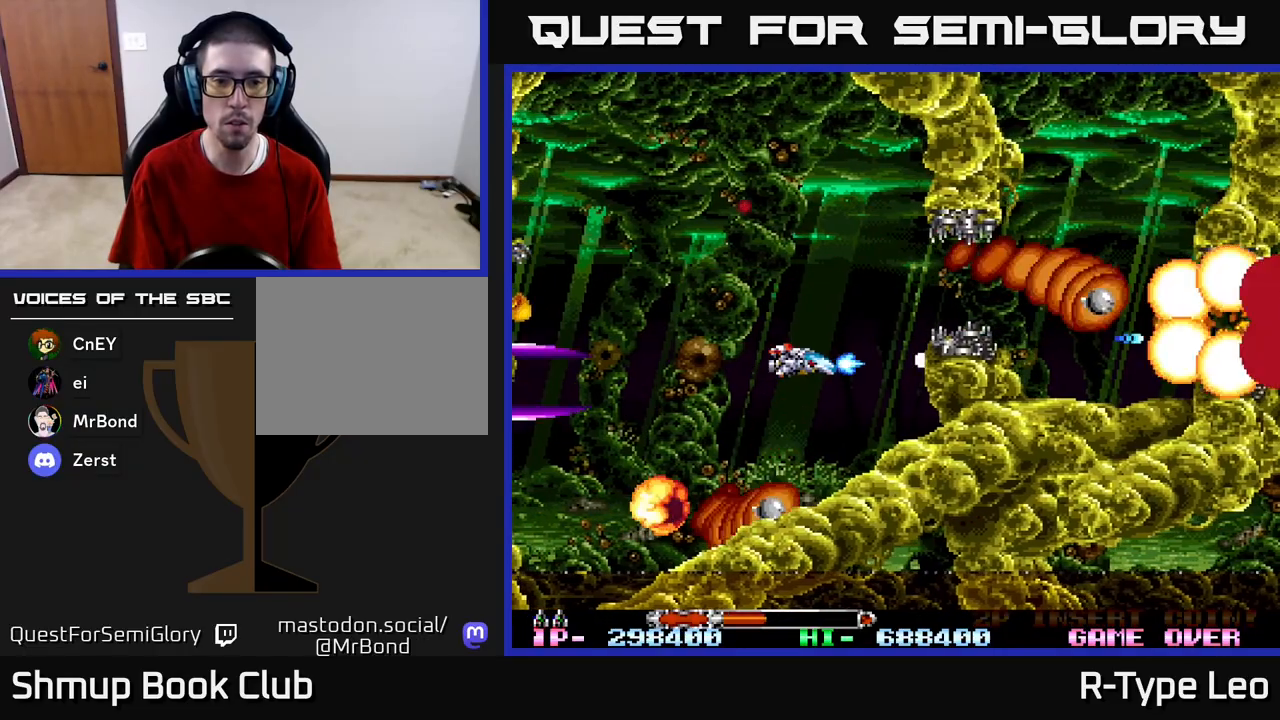
{"buttons": ["R2", "DPAD_UP"], "left_stick": "center", "right_stick": "center", "events": [[50, "DPAD_LEFT", "down"], [83, "DPAD_UP", "down"], [100, "X", "up"], [233, "DPAD_LEFT", "up"]]}
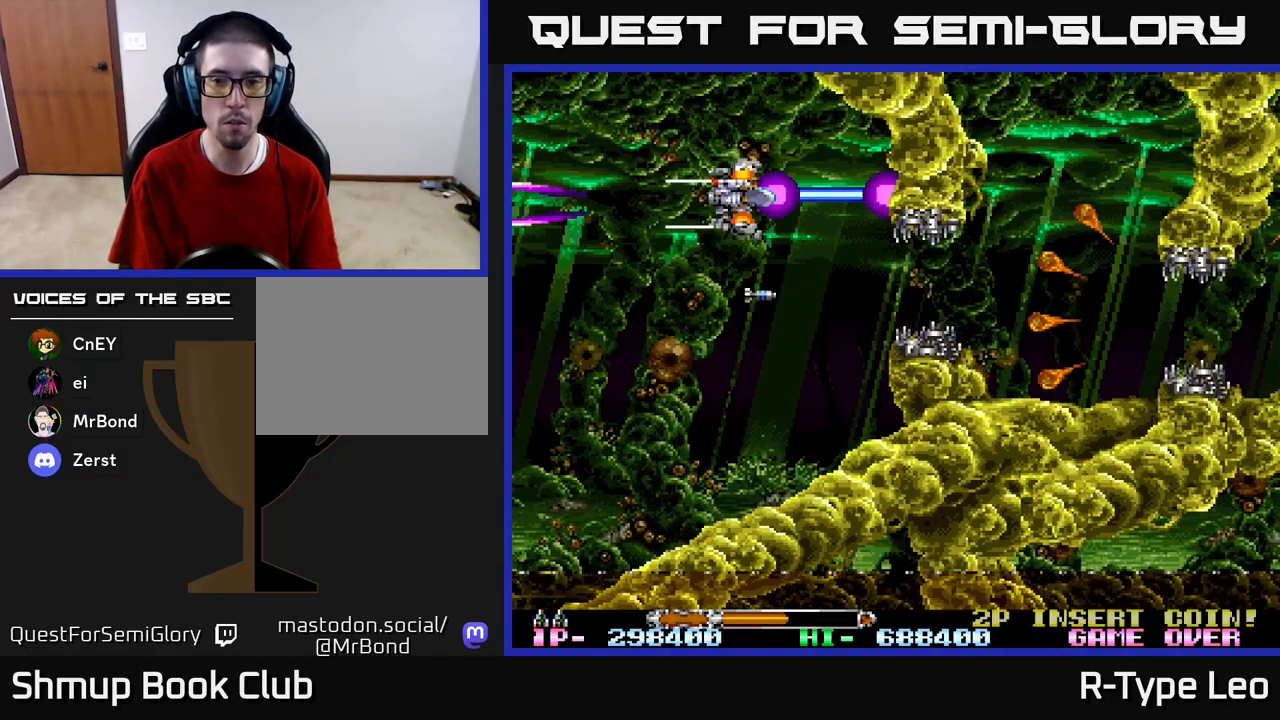
{"buttons": ["R2", "DPAD_DOWN"], "left_stick": "center", "right_stick": "center", "events": [[33, "DPAD_UP", "up"], [217, "DPAD_DOWN", "down"], [233, "DPAD_LEFT", "down"], [450, "DPAD_LEFT", "up"]]}
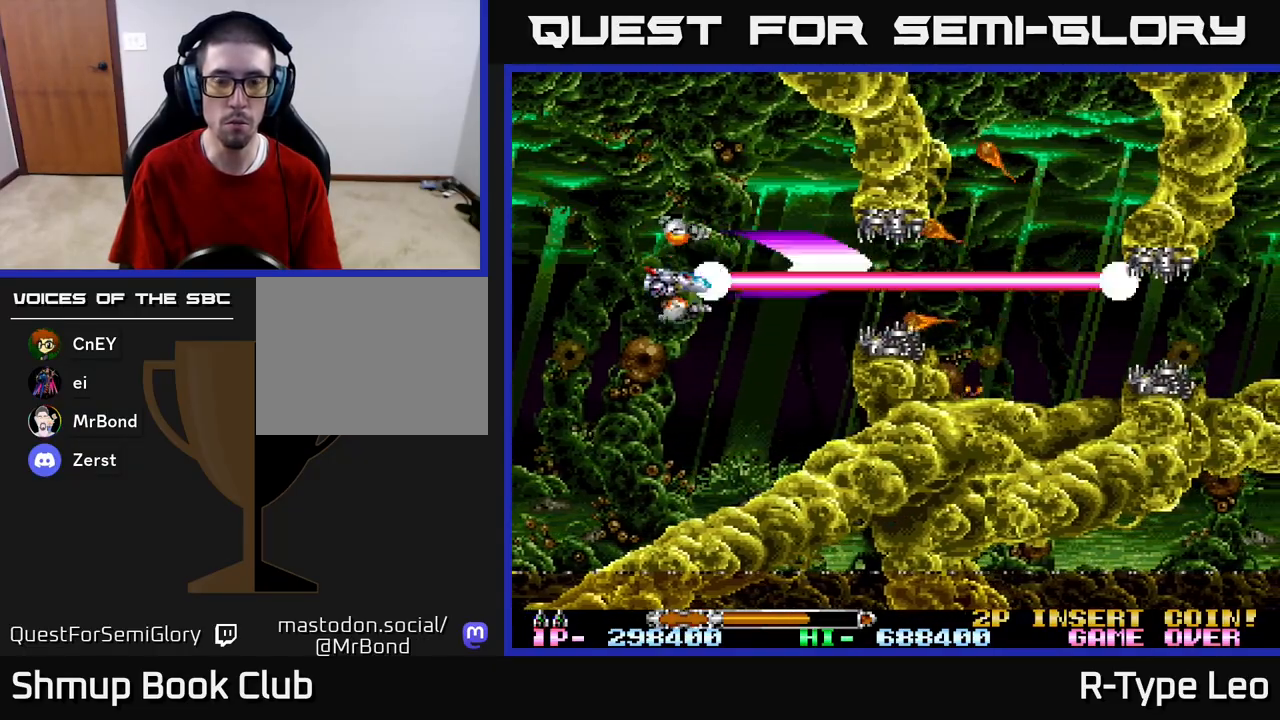
{"buttons": ["R2"], "left_stick": "center", "right_stick": "center", "events": [[67, "DPAD_DOWN", "up"], [300, "DPAD_UP", "down"], [383, "DPAD_UP", "up"]]}
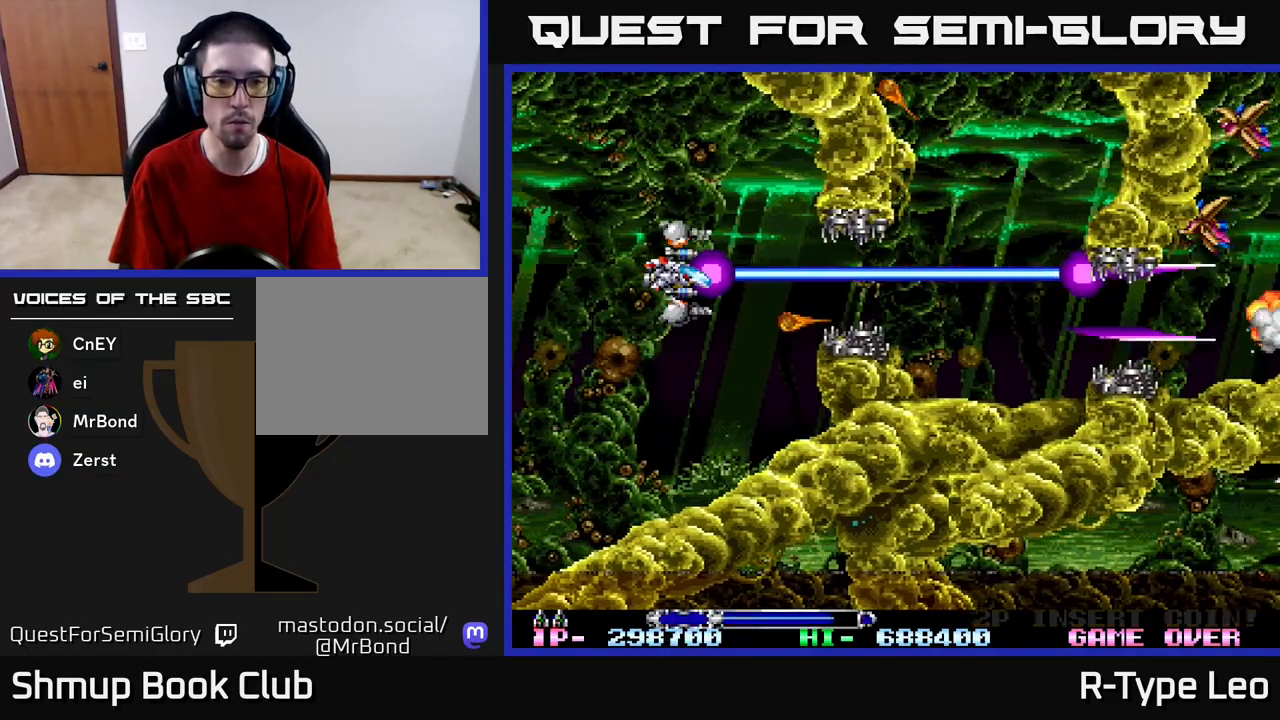
{"buttons": ["R2", "DPAD_RIGHT"], "left_stick": "center", "right_stick": "center", "events": [[300, "DPAD_RIGHT", "down"]]}
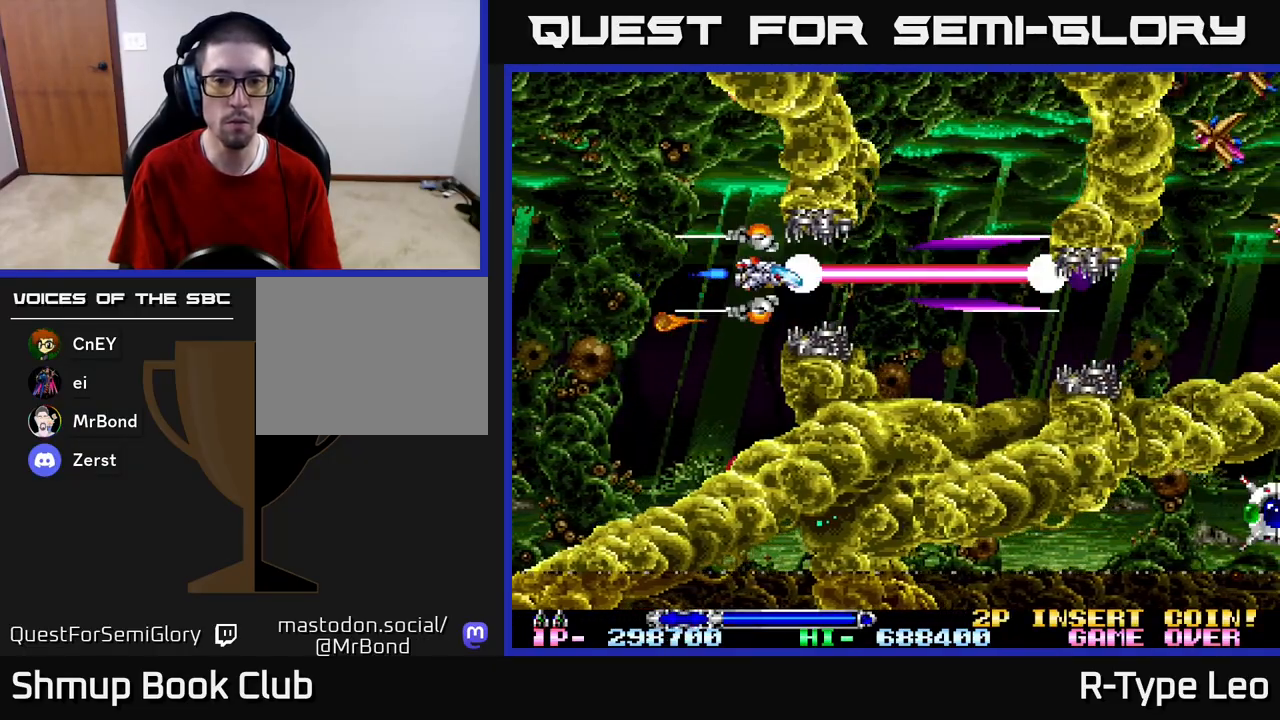
{"buttons": ["R2"], "left_stick": "center", "right_stick": "center", "events": [[200, "DPAD_DOWN", "down"], [233, "DPAD_DOWN", "up"], [350, "DPAD_RIGHT", "up"]]}
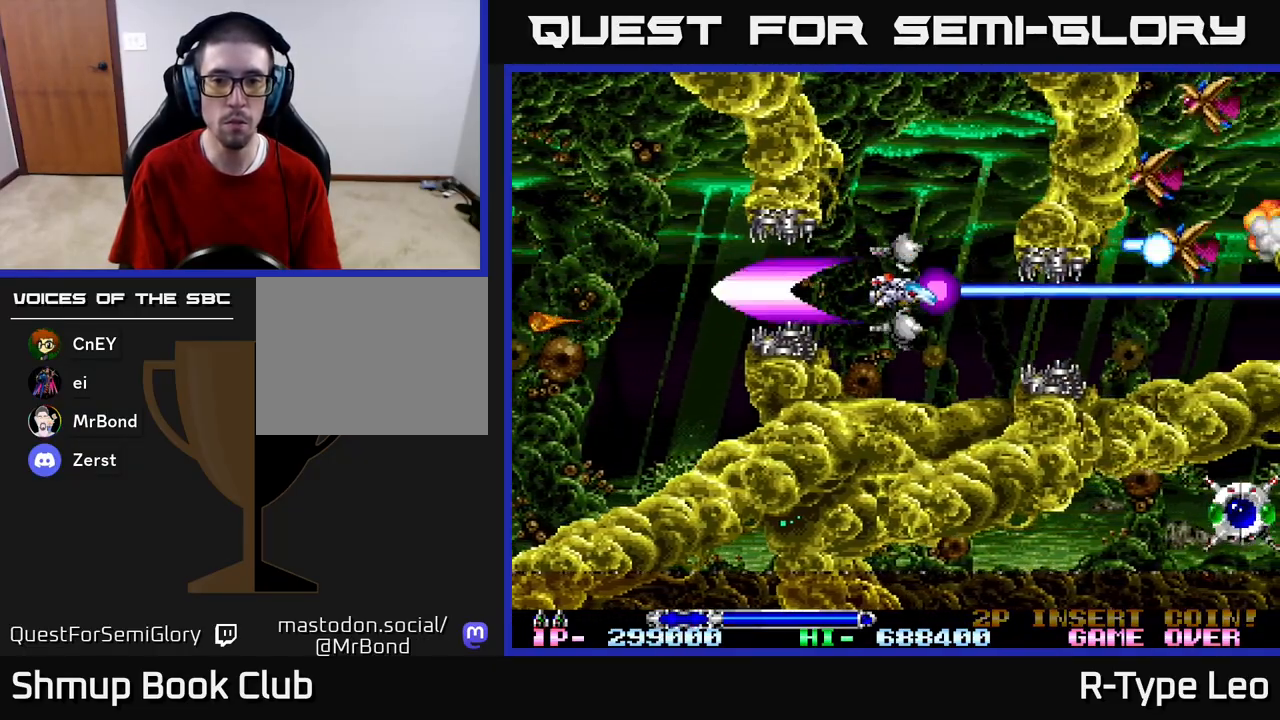
{"buttons": ["R2"], "left_stick": "center", "right_stick": "center", "events": [[67, "DPAD_DOWN", "down"], [117, "DPAD_DOWN", "up"], [317, "DPAD_LEFT", "down"], [400, "DPAD_LEFT", "up"]]}
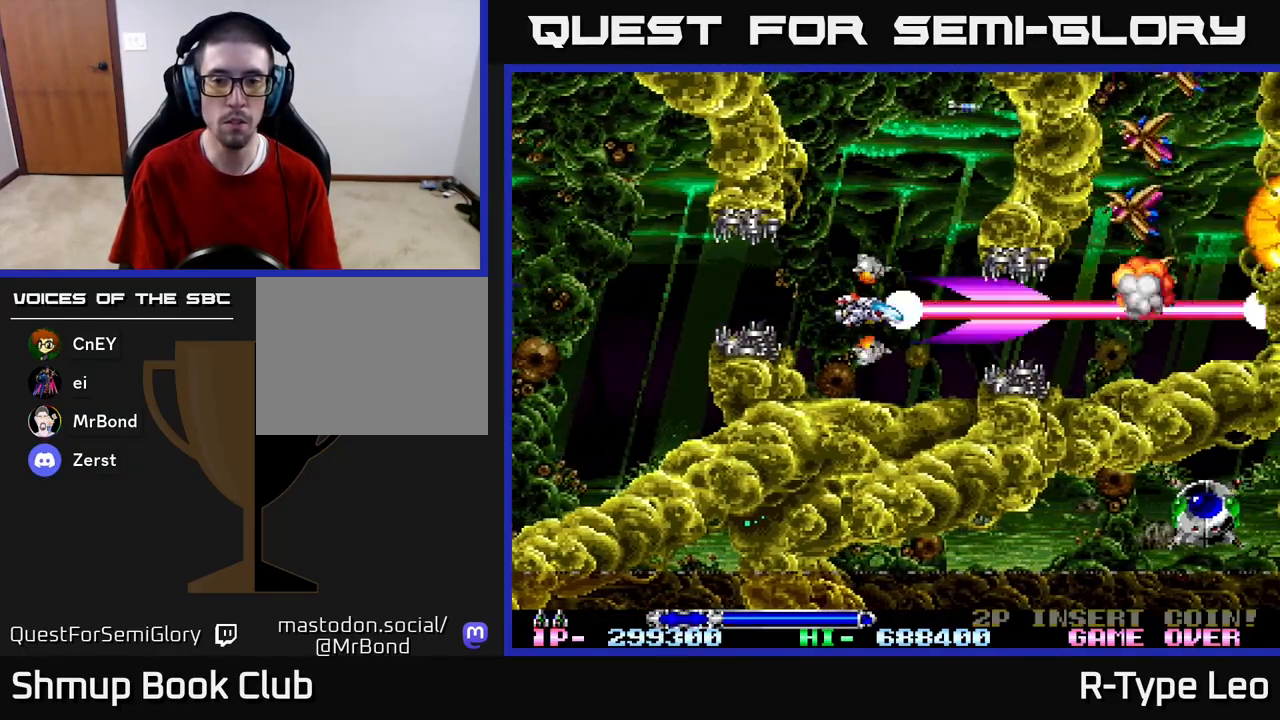
{"buttons": ["R2"], "left_stick": "center", "right_stick": "center", "events": [[233, "DPAD_LEFT", "down"], [300, "DPAD_LEFT", "up"]]}
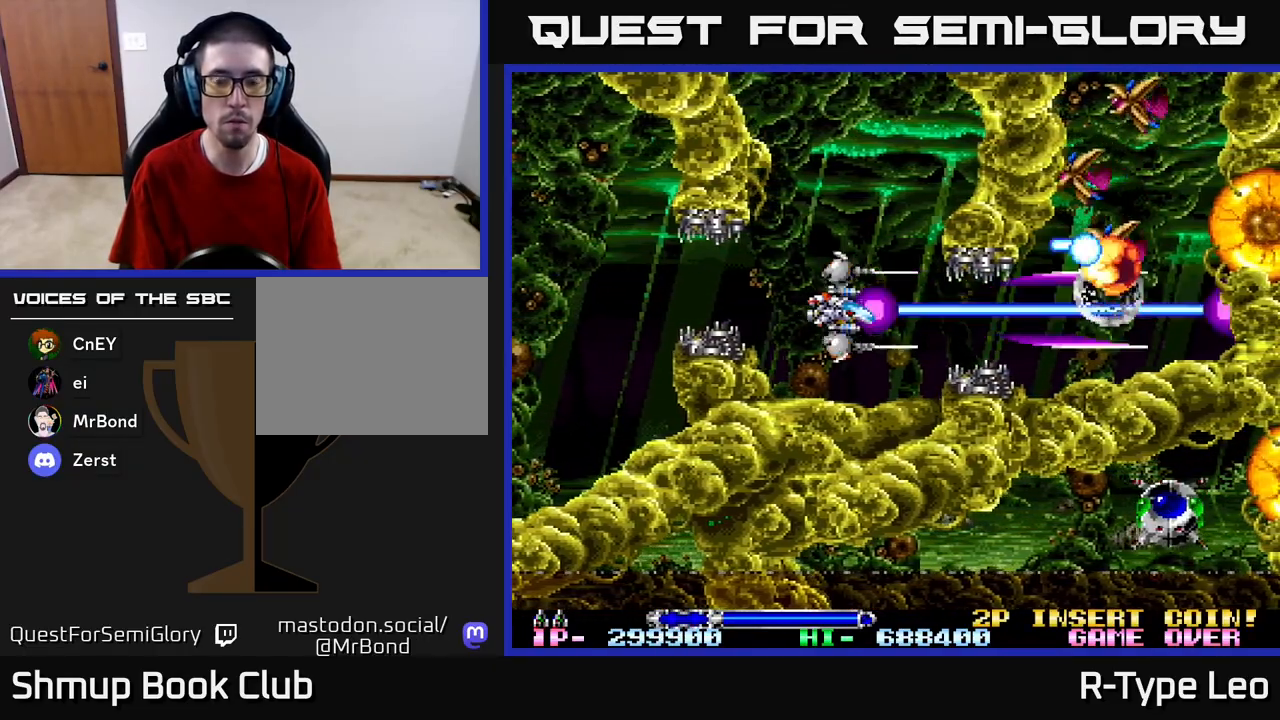
{"buttons": ["R2"], "left_stick": "center", "right_stick": "center", "events": []}
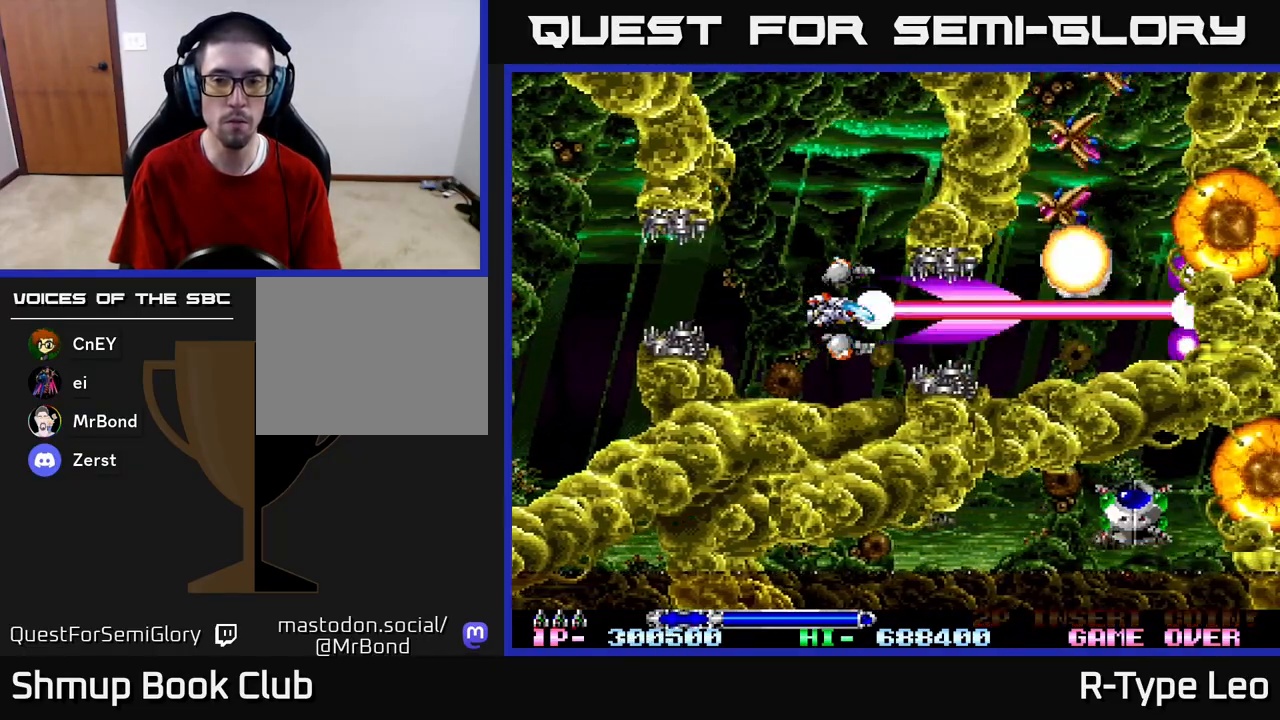
{"buttons": ["R2"], "left_stick": "center", "right_stick": "center", "events": [[33, "DPAD_LEFT", "down"], [83, "X", "down"], [150, "DPAD_LEFT", "up"], [183, "X", "up"]]}
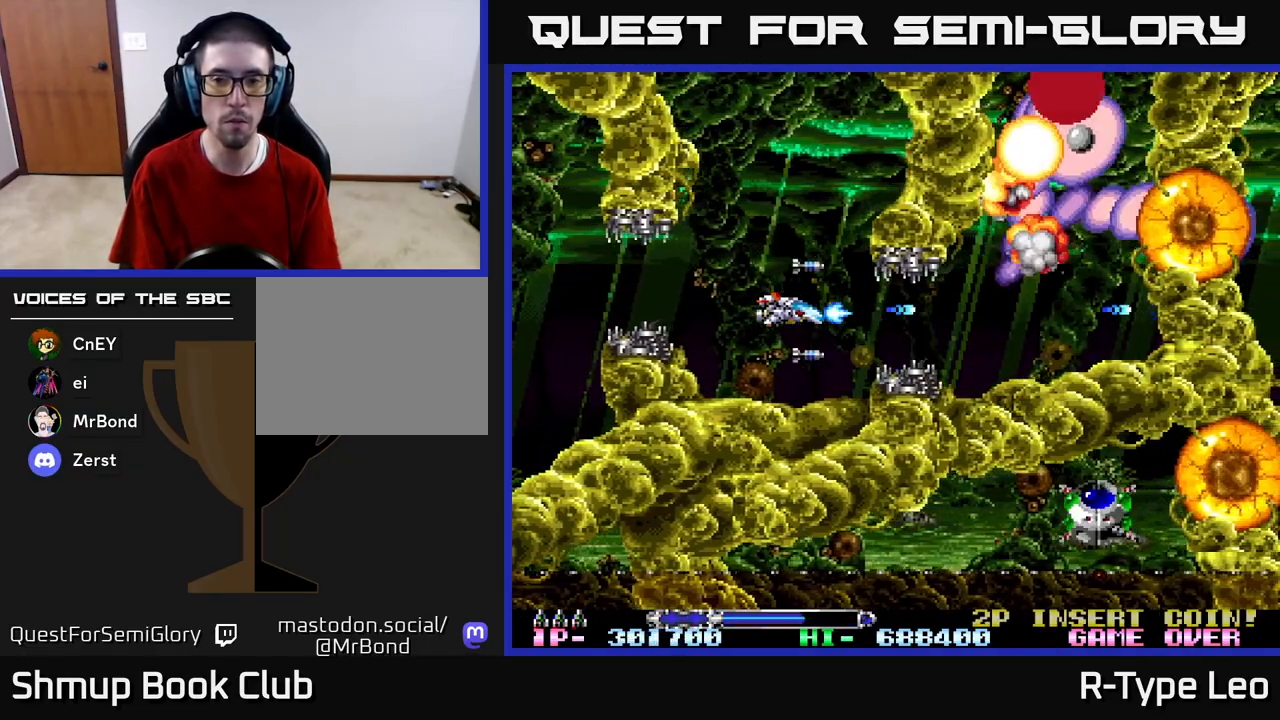
{"buttons": ["R2"], "left_stick": "center", "right_stick": "center", "events": [[233, "DPAD_LEFT", "down"], [317, "DPAD_LEFT", "up"]]}
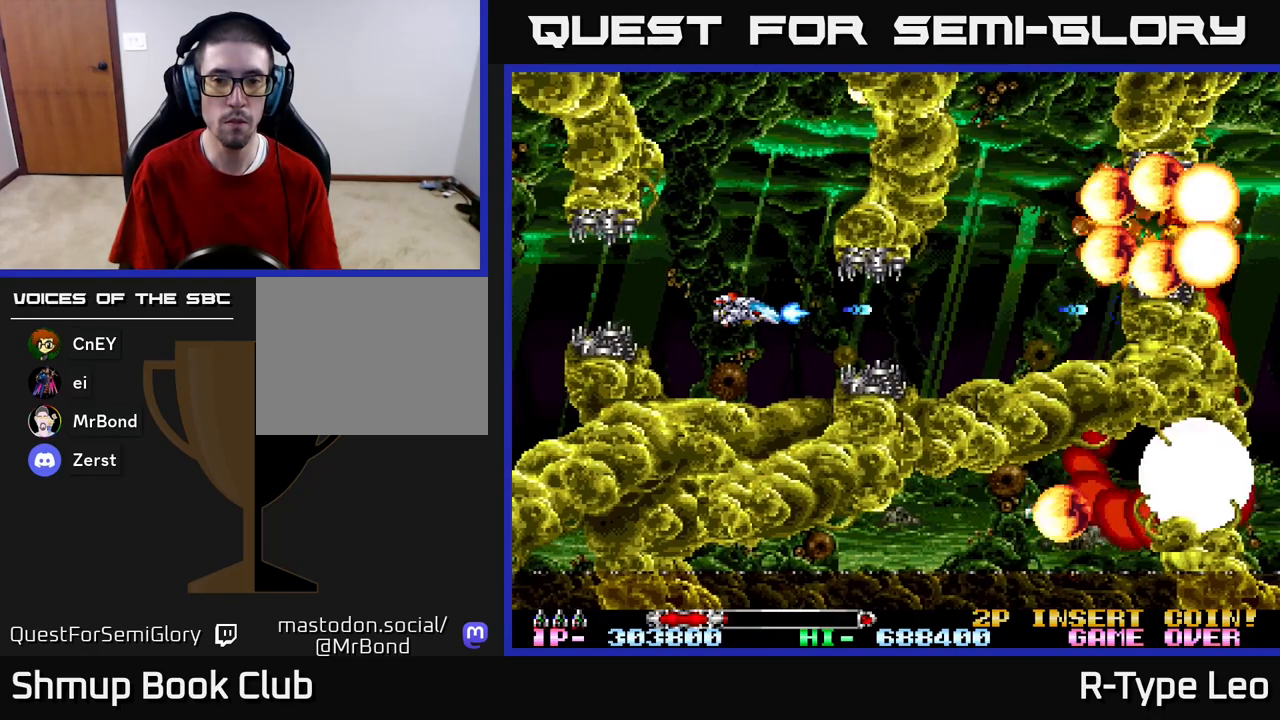
{"buttons": ["R2"], "left_stick": "center", "right_stick": "center", "events": [[50, "X", "down"], [200, "X", "up"]]}
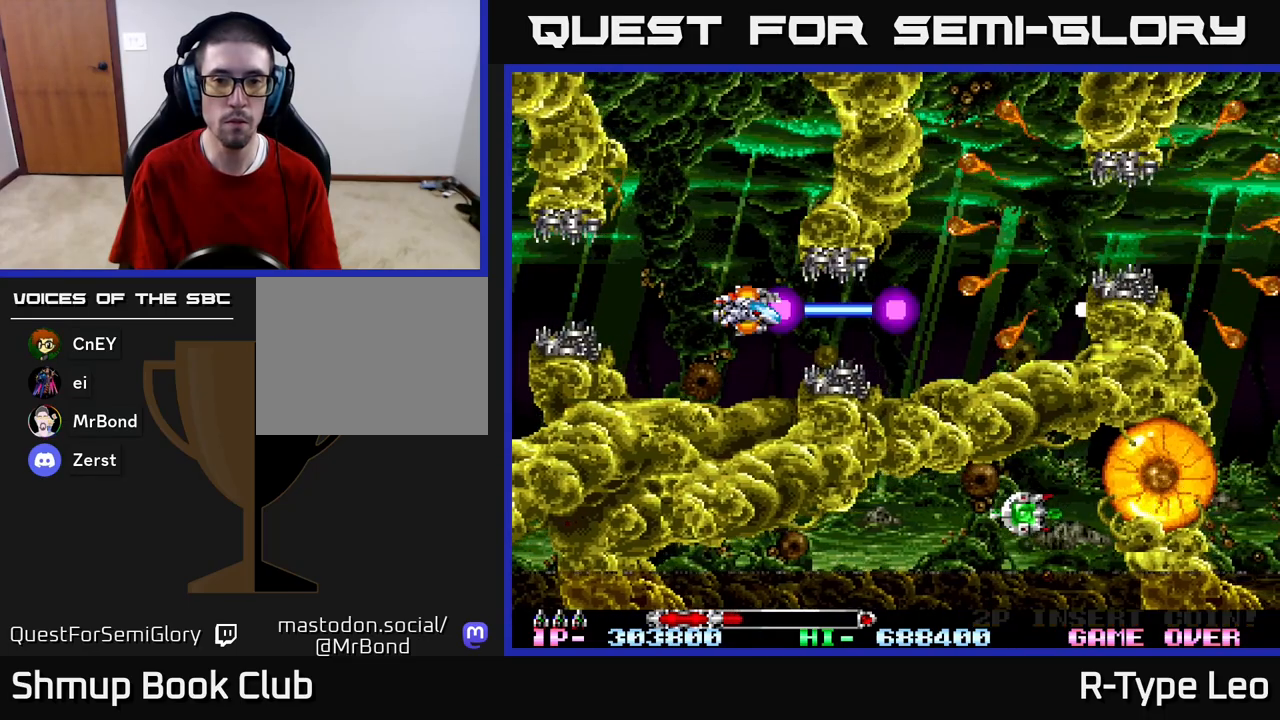
{"buttons": ["R2"], "left_stick": "center", "right_stick": "center", "events": [[233, "DPAD_LEFT", "down"], [333, "DPAD_LEFT", "up"]]}
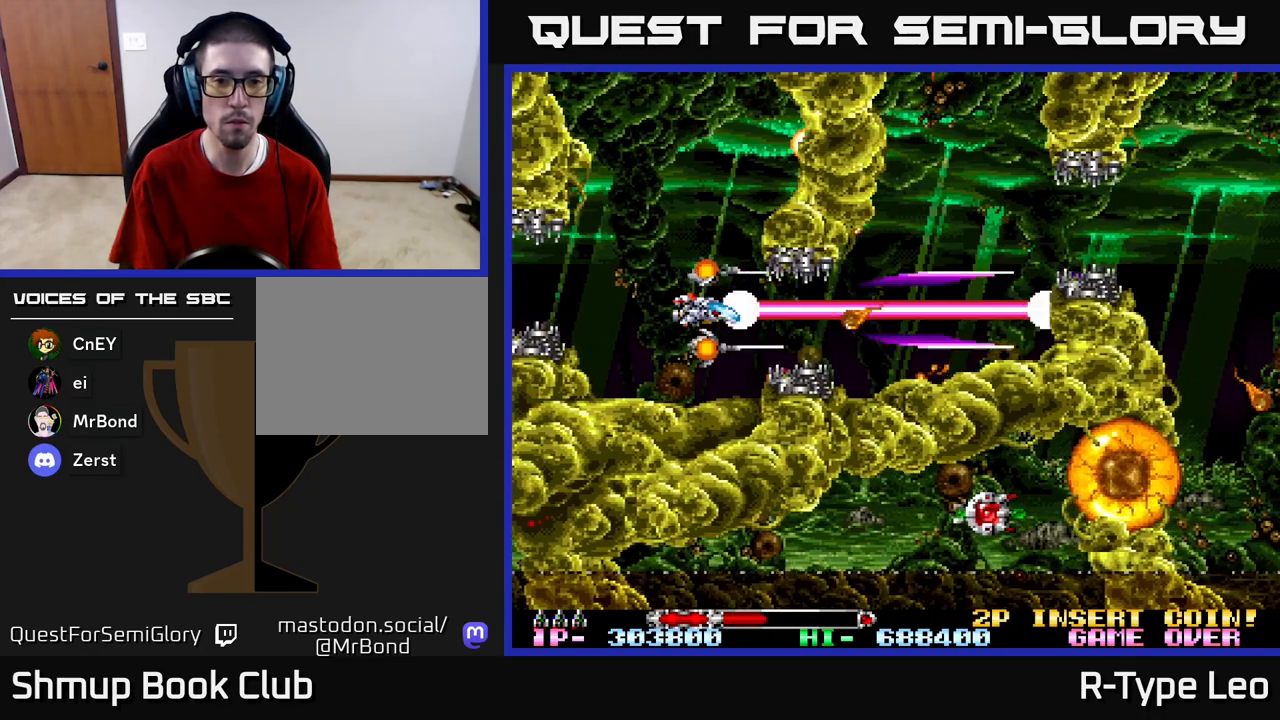
{"buttons": ["R2", "DPAD_RIGHT"], "left_stick": "center", "right_stick": "center", "events": [[433, "DPAD_RIGHT", "down"]]}
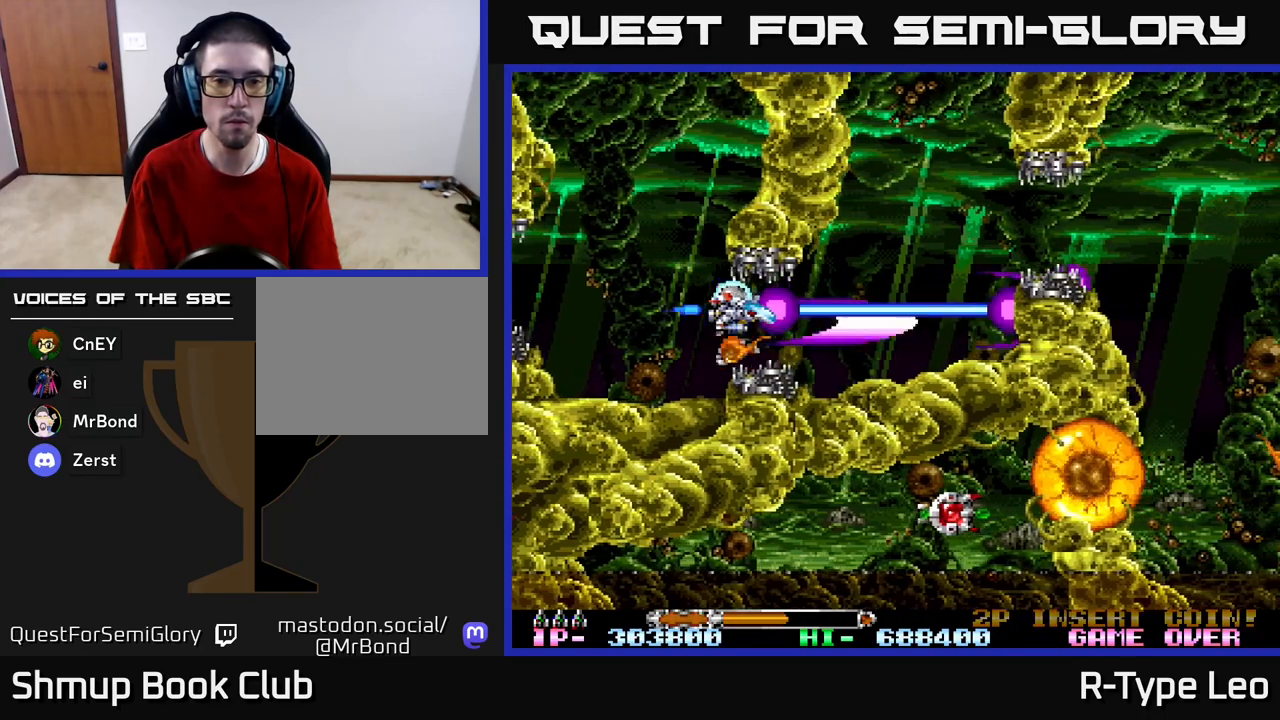
{"buttons": ["R2"], "left_stick": "center", "right_stick": "center", "events": [[300, "DPAD_RIGHT", "up"], [300, "X", "down"], [383, "X", "up"]]}
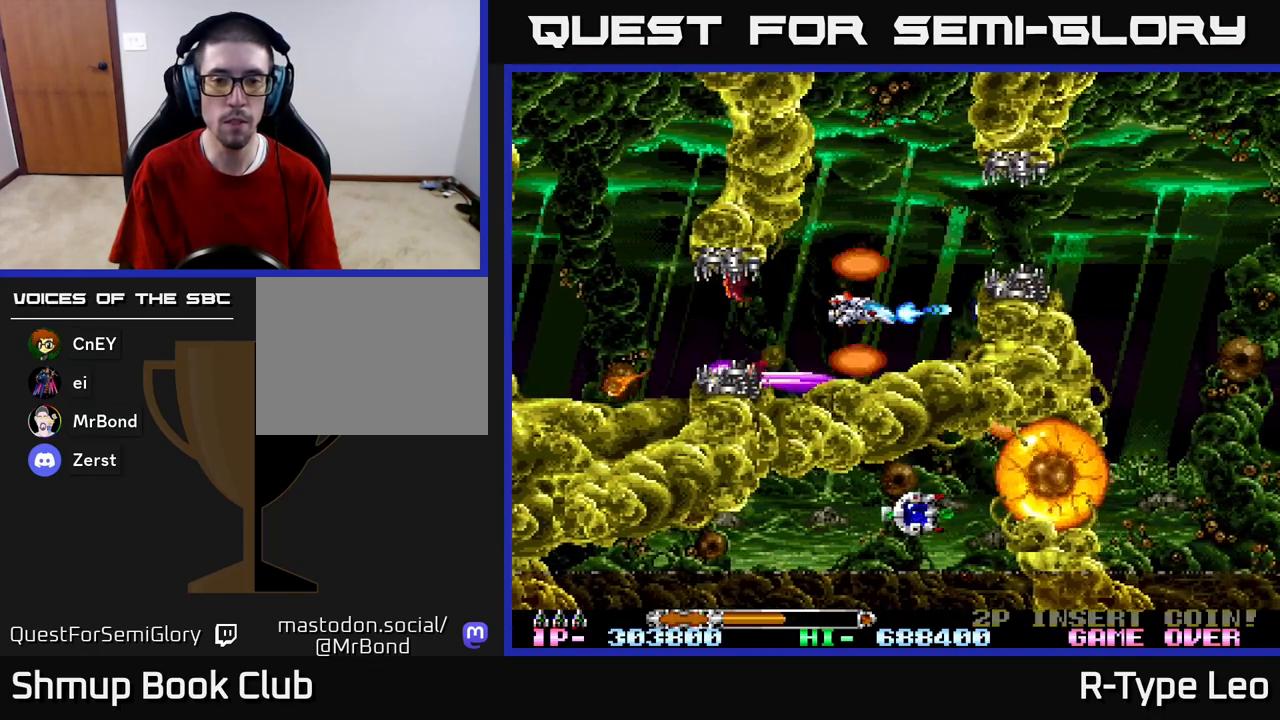
{"buttons": ["X", "R2", "DPAD_LEFT"], "left_stick": "center", "right_stick": "center", "events": [[117, "DPAD_UP", "down"], [250, "DPAD_UP", "up"], [433, "DPAD_LEFT", "down"], [450, "DPAD_UP", "down"], [450, "X", "down"], [500, "DPAD_UP", "up"]]}
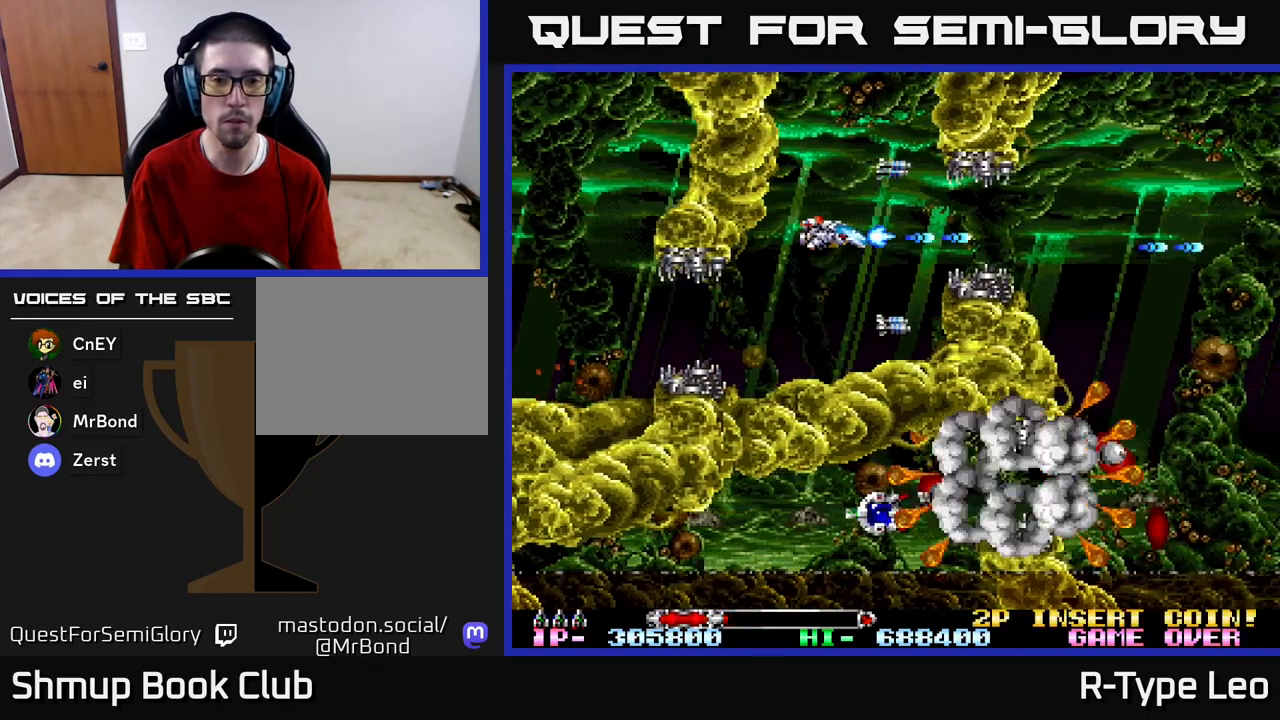
{"buttons": ["R2", "DPAD_RIGHT"], "left_stick": "center", "right_stick": "center", "events": [[17, "DPAD_LEFT", "up"], [67, "X", "up"], [400, "DPAD_RIGHT", "down"]]}
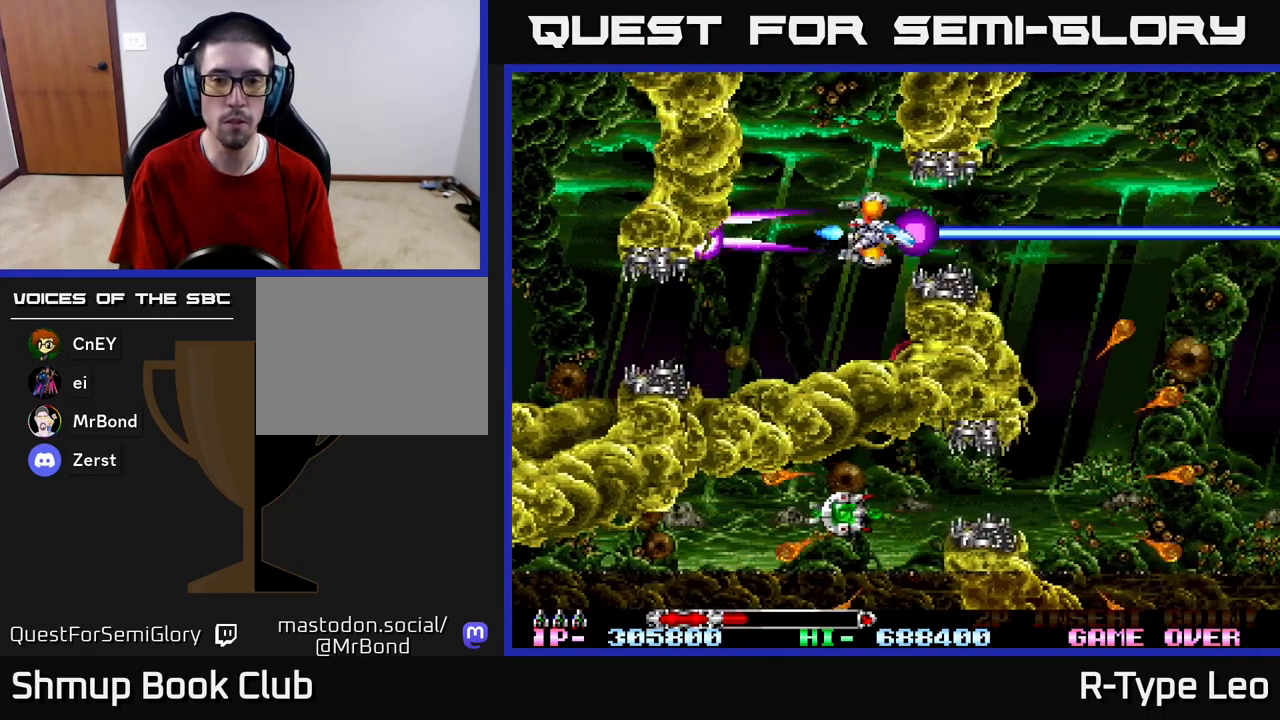
{"buttons": ["R2", "DPAD_DOWN"], "left_stick": "center", "right_stick": "center", "events": [[333, "DPAD_DOWN", "down"], [433, "DPAD_RIGHT", "up"]]}
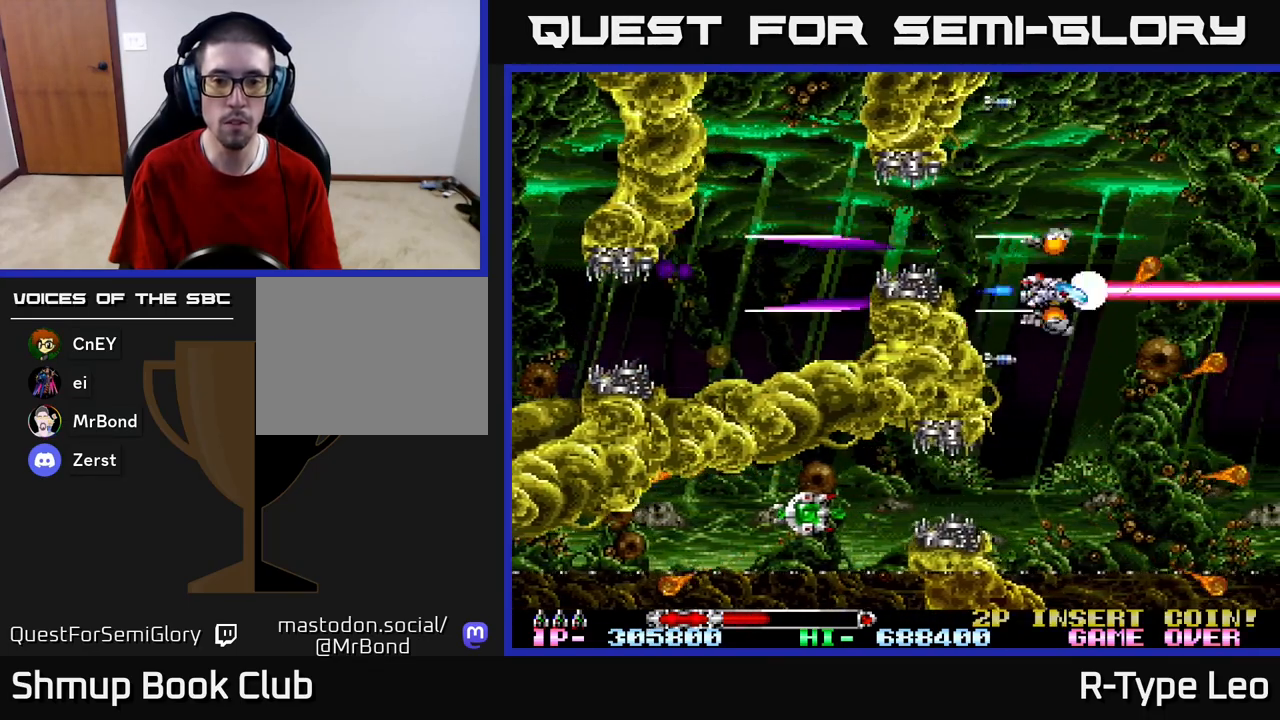
{"buttons": ["R2", "DPAD_LEFT"], "left_stick": "center", "right_stick": "center", "events": [[450, "DPAD_LEFT", "down"], [500, "DPAD_DOWN", "up"]]}
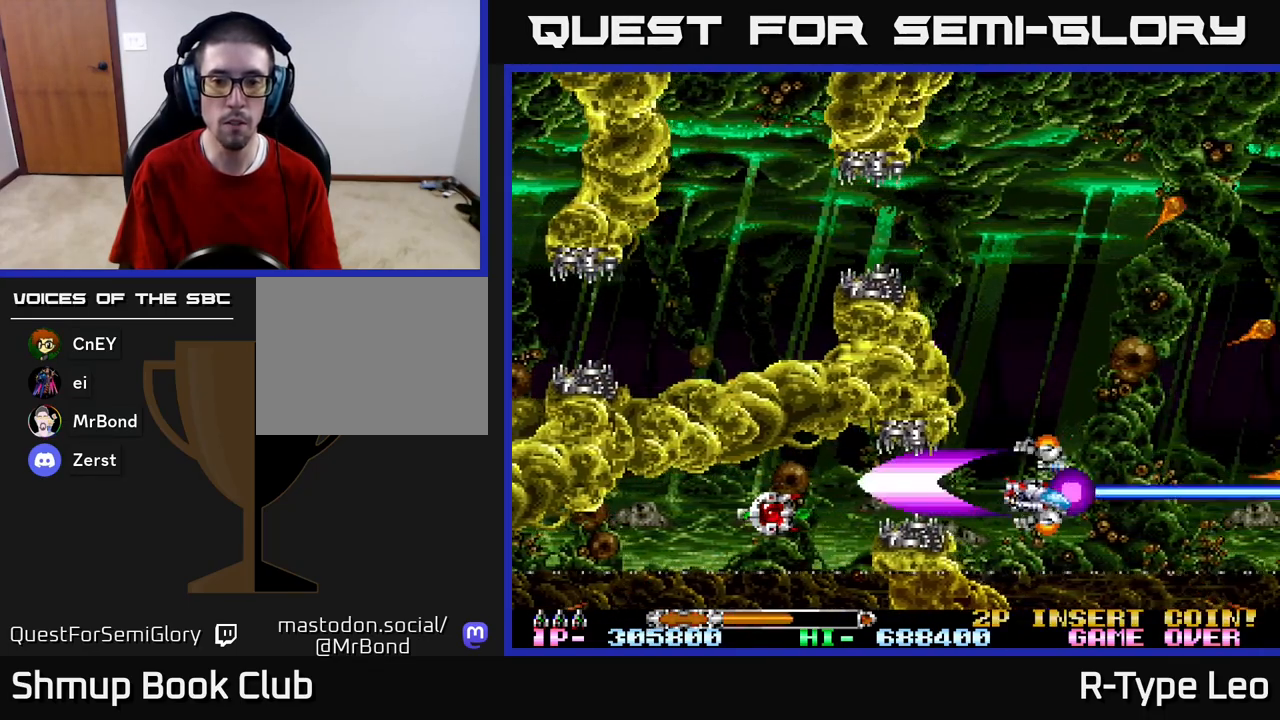
{"buttons": ["R2", "DPAD_LEFT"], "left_stick": "center", "right_stick": "center", "events": []}
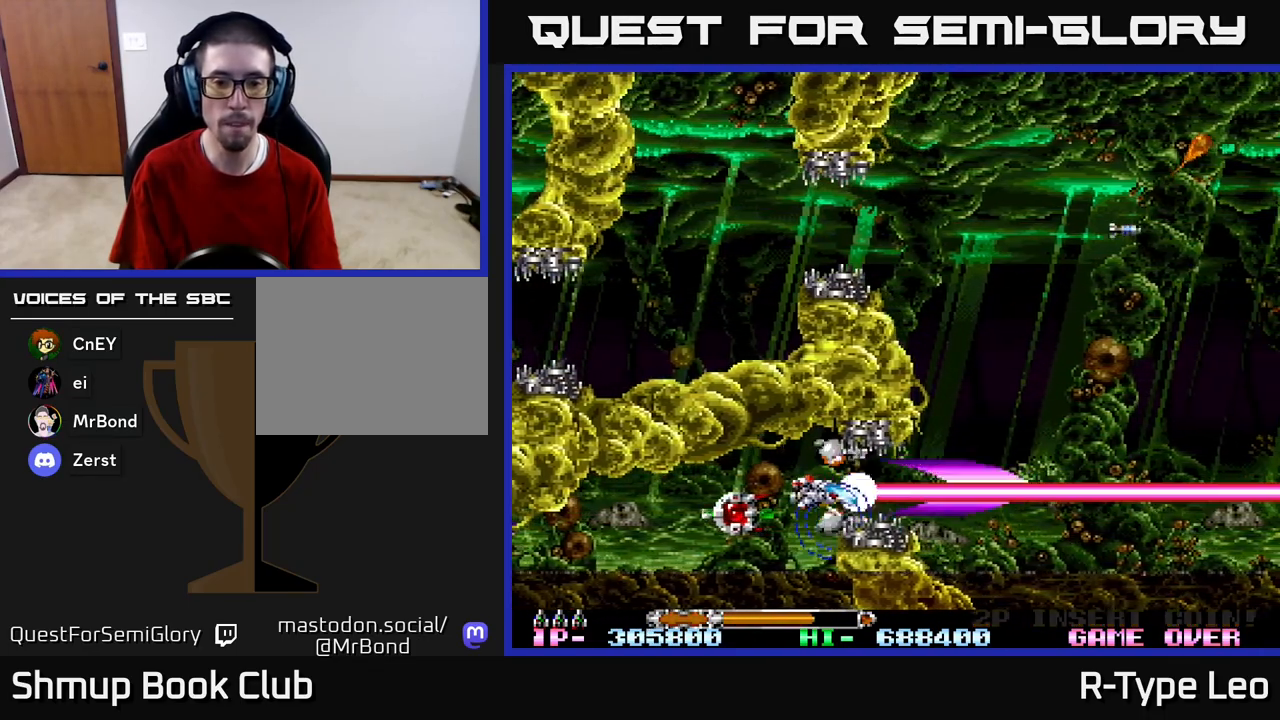
{"buttons": ["R2", "DPAD_RIGHT"], "left_stick": "center", "right_stick": "center", "events": [[217, "DPAD_DOWN", "down"], [233, "DPAD_DOWN", "up"], [233, "DPAD_LEFT", "up"], [233, "DPAD_RIGHT", "down"]]}
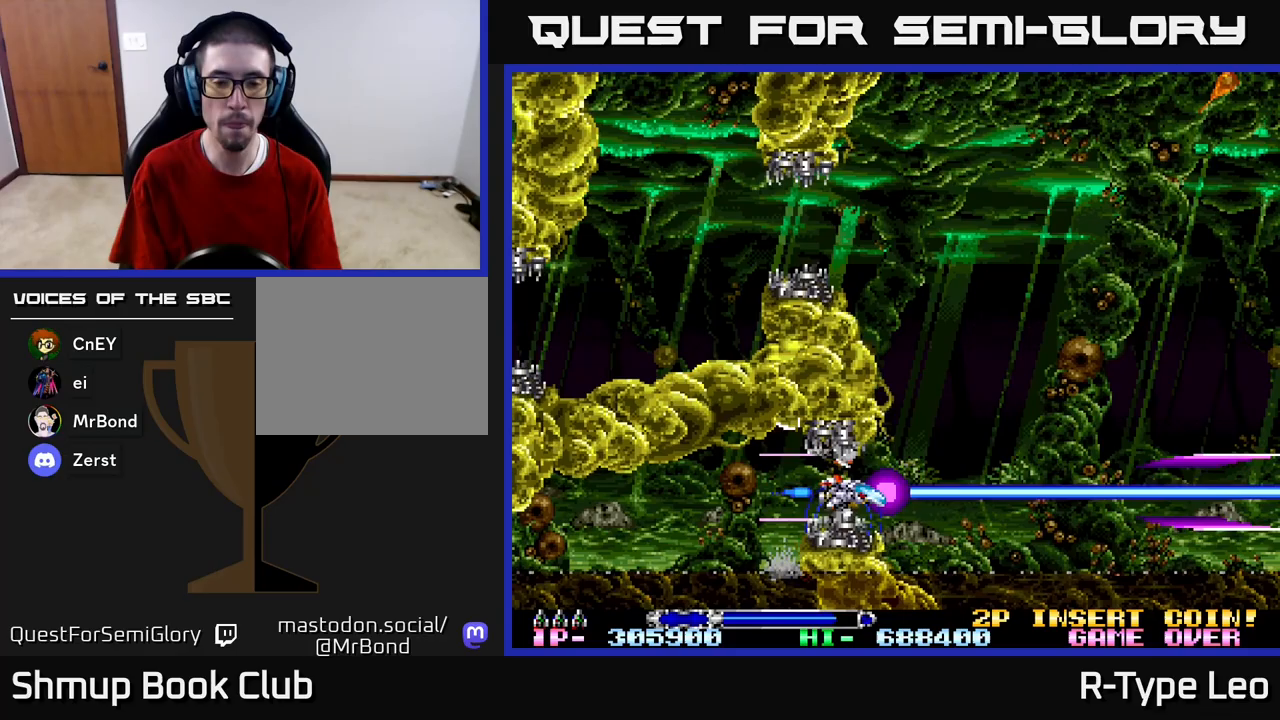
{"buttons": ["R2", "DPAD_UP"], "left_stick": "center", "right_stick": "center", "events": [[283, "DPAD_UP", "down"], [317, "DPAD_RIGHT", "up"]]}
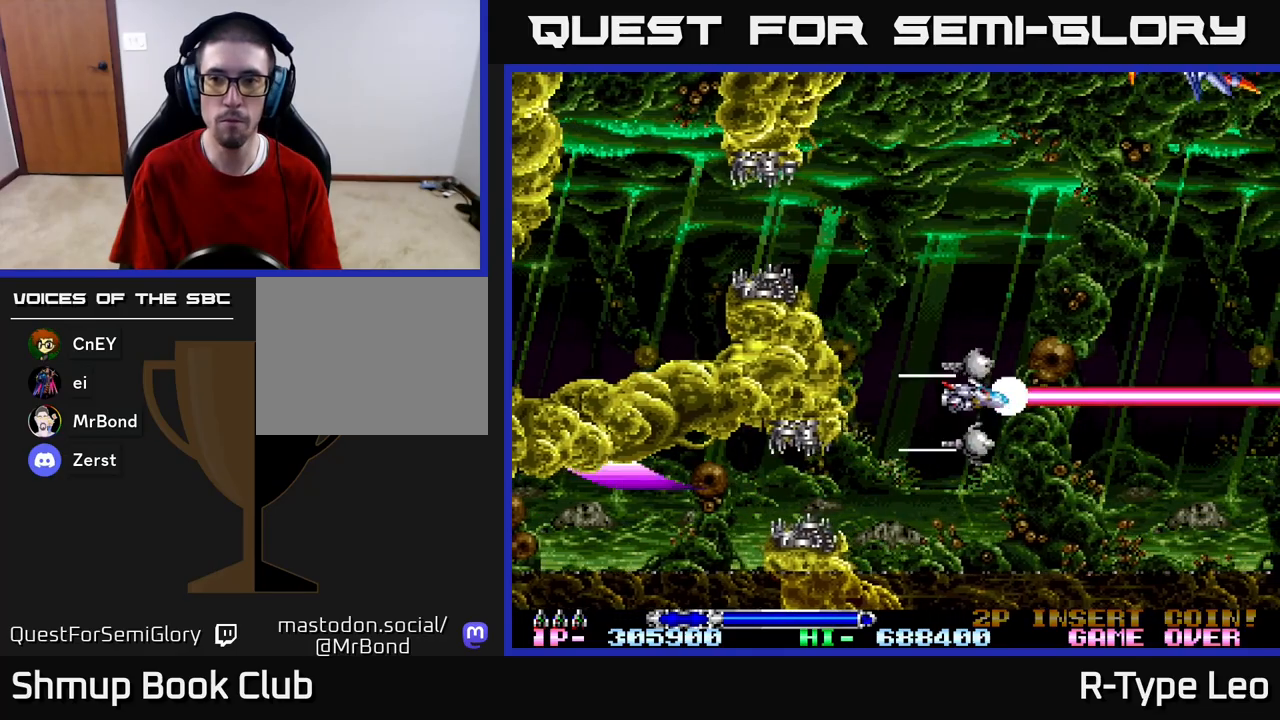
{"buttons": ["R2", "DPAD_UP"], "left_stick": "center", "right_stick": "center", "events": [[33, "DPAD_LEFT", "down"], [83, "DPAD_UP", "up"], [117, "DPAD_UP", "down"], [117, "R2", "up"], [283, "DPAD_LEFT", "up"], [433, "R2", "down"]]}
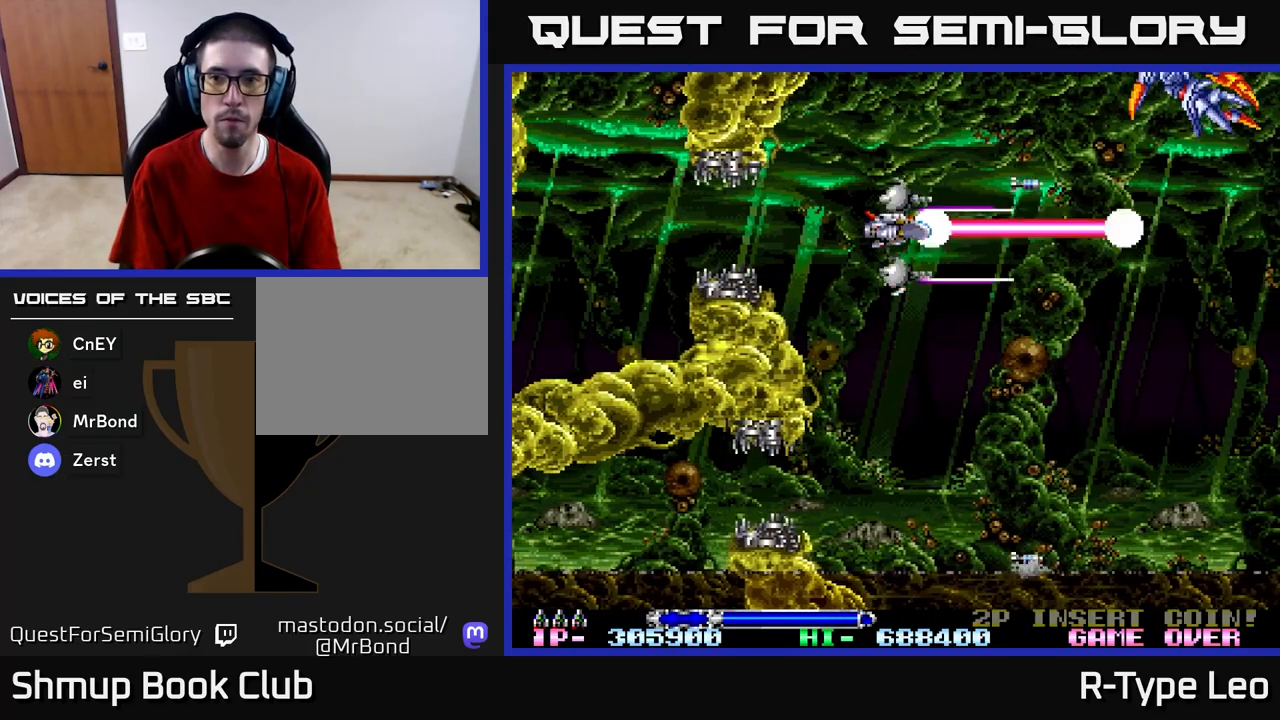
{"buttons": ["R2"], "left_stick": "center", "right_stick": "center", "events": [[250, "DPAD_LEFT", "down"], [267, "DPAD_UP", "up"], [317, "DPAD_LEFT", "up"]]}
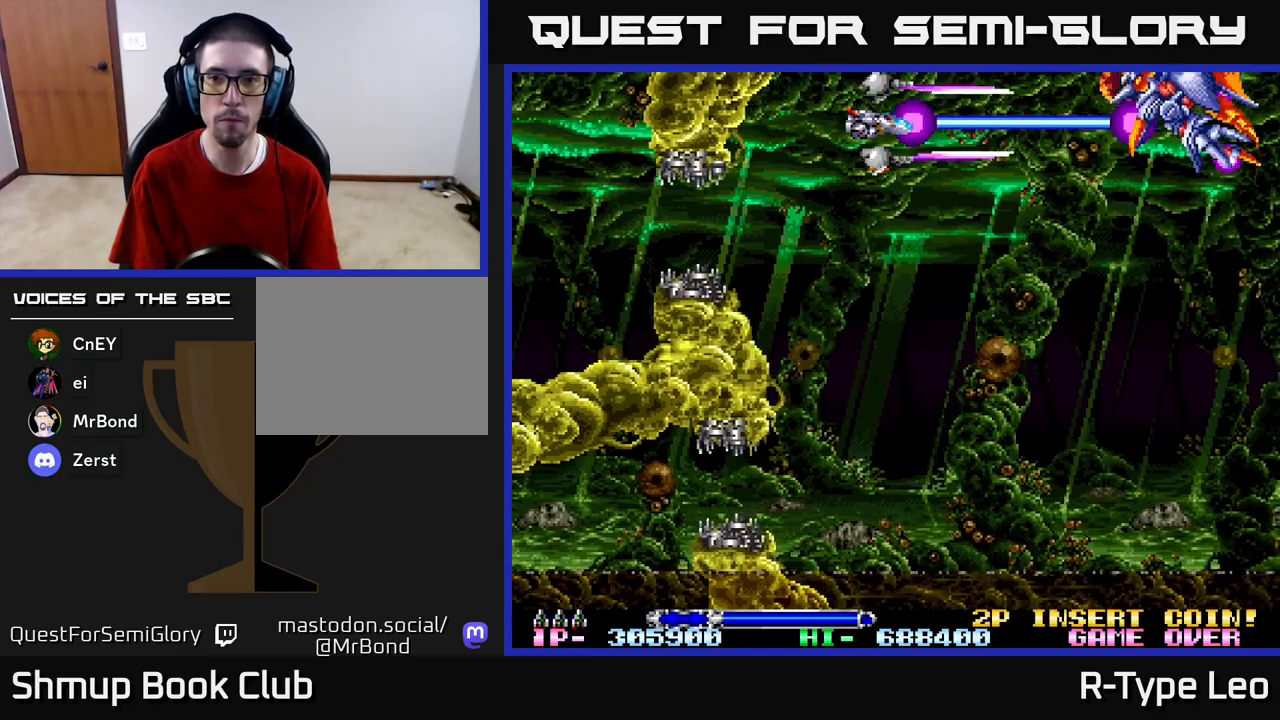
{"buttons": ["R2"], "left_stick": "center", "right_stick": "center", "events": []}
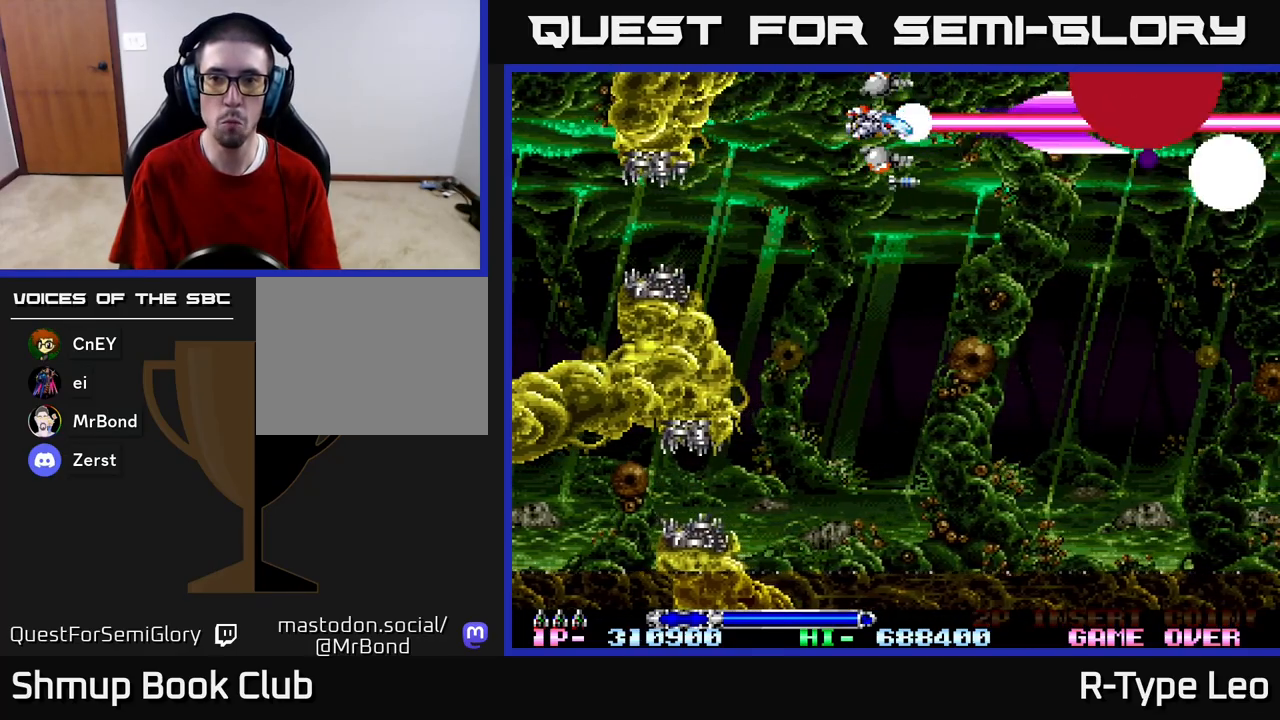
{"buttons": ["R2", "DPAD_DOWN"], "left_stick": "center", "right_stick": "center", "events": [[250, "DPAD_DOWN", "down"]]}